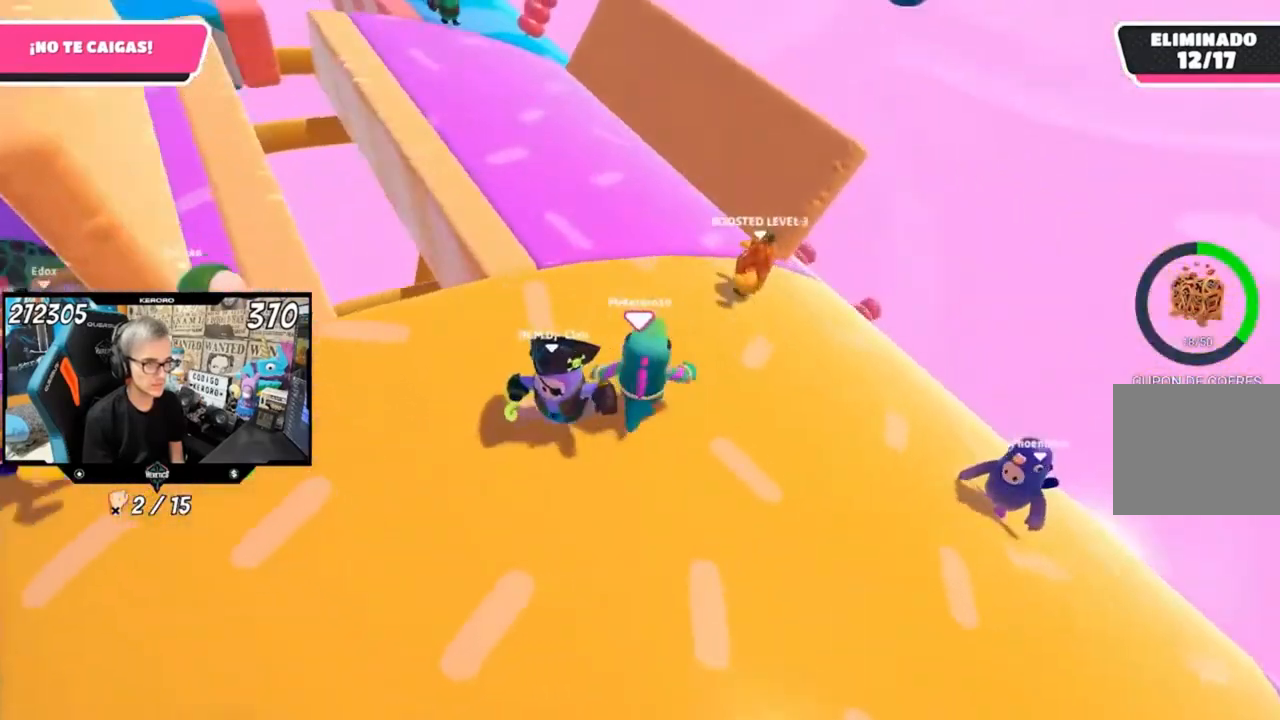
Gameplay with a controller (PlayStation layout); each line is a JSON object with the inputs held at the frame after it. "events" lists button and stick changes between this image and that frame as [ms after this image, input, new state], when the widget could be followed in between.
{"buttons": [], "left_stick": "up", "right_stick": "left", "events": [[267, "left_stick", "up"]]}
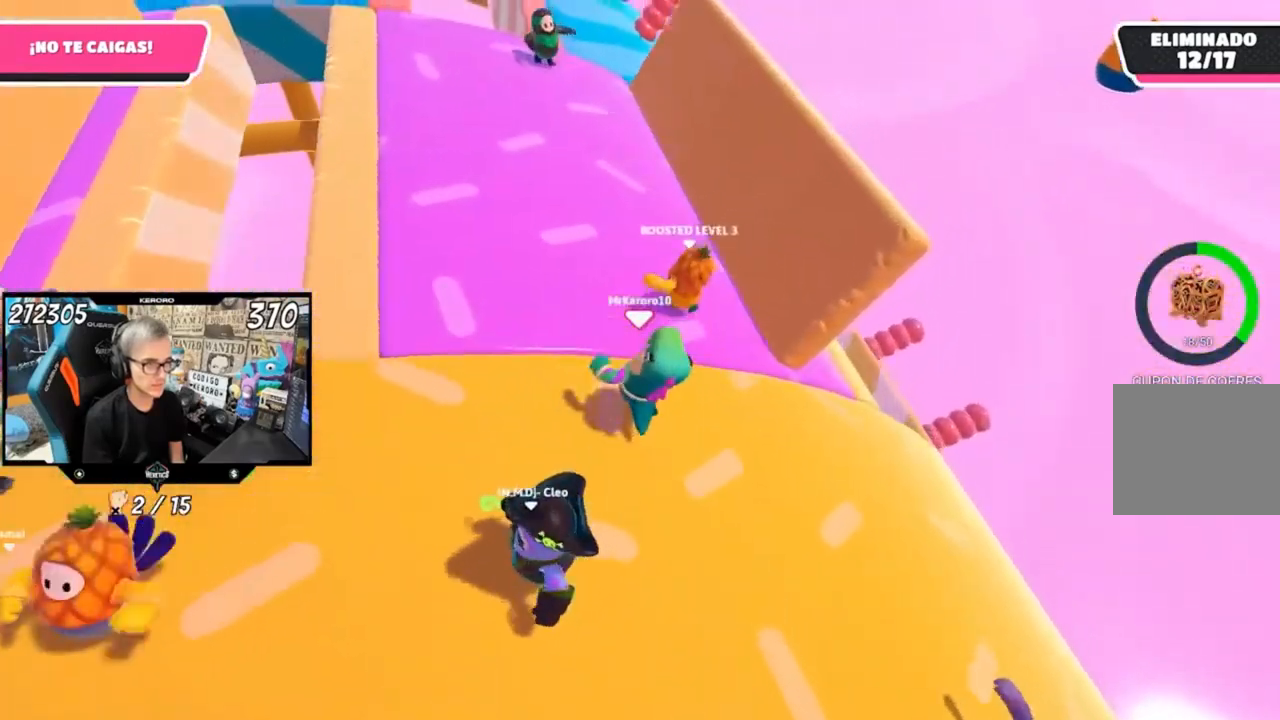
{"buttons": [], "left_stick": "up-right", "right_stick": "left", "events": [[67, "right_stick", "up-left"], [267, "right_stick", "left"], [400, "left_stick", "up-right"]]}
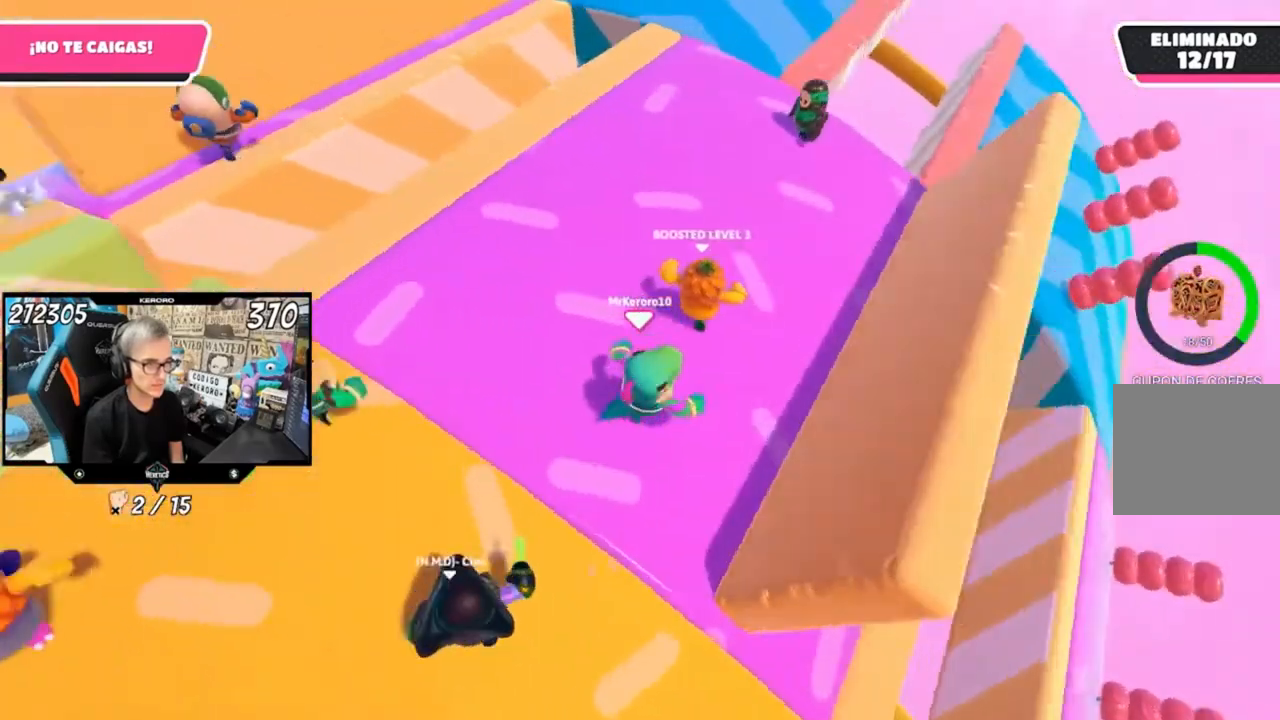
{"buttons": [], "left_stick": "up-right", "right_stick": "left", "events": [[67, "left_stick", "center"], [167, "left_stick", "up-right"], [333, "left_stick", "center"], [400, "left_stick", "up-left"], [500, "left_stick", "up-right"]]}
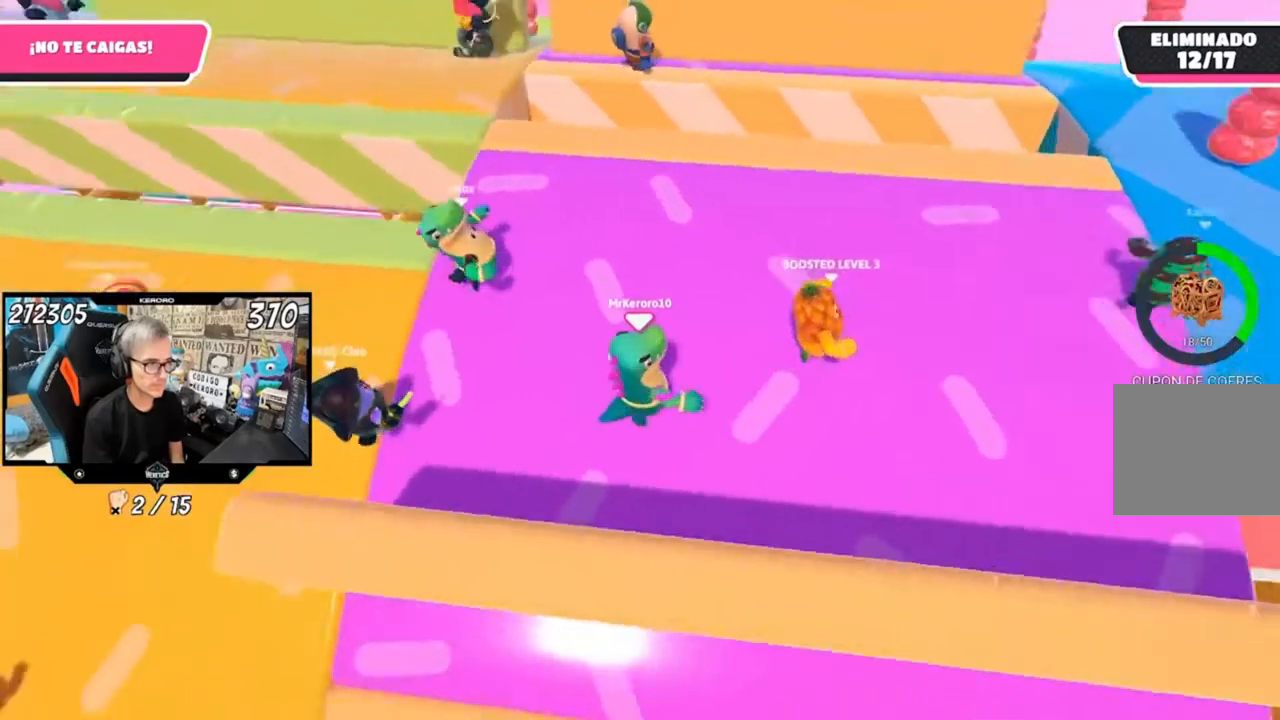
{"buttons": [], "left_stick": "left", "right_stick": "left", "events": [[433, "left_stick", "center"], [500, "left_stick", "left"]]}
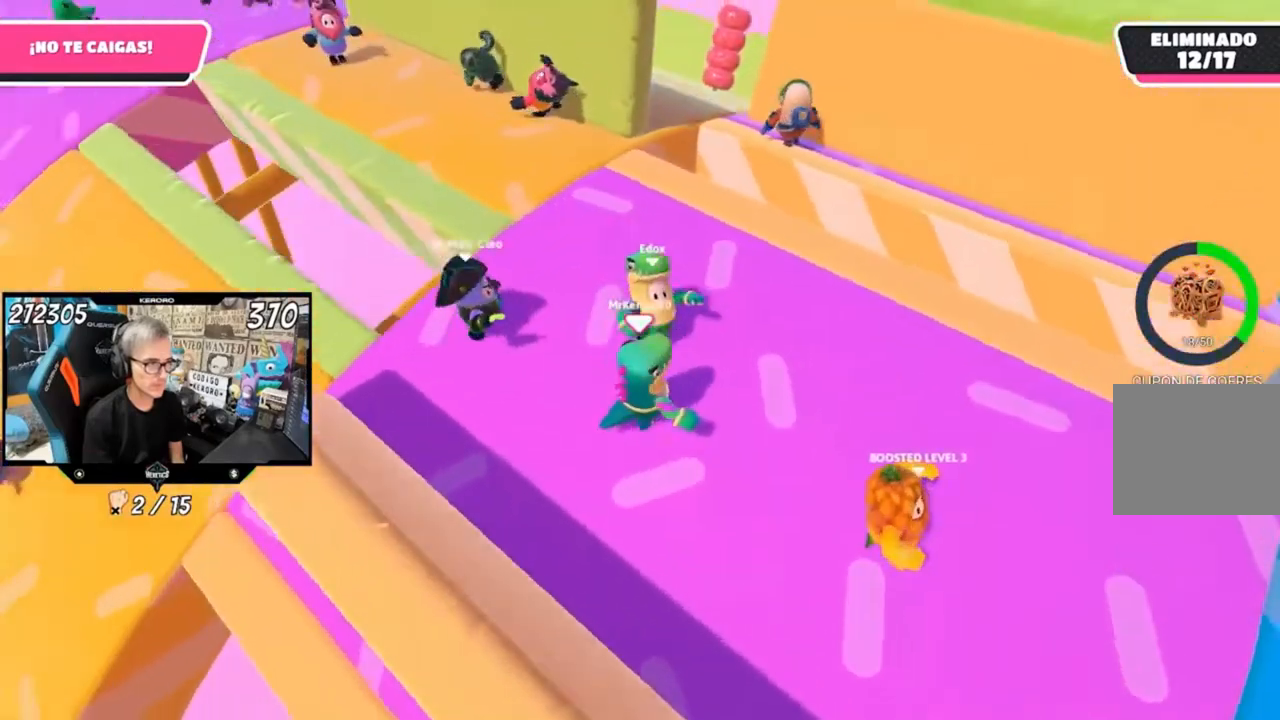
{"buttons": [], "left_stick": "up", "right_stick": "left", "events": [[67, "left_stick", "up"], [167, "left_stick", "up-right"], [267, "left_stick", "up"]]}
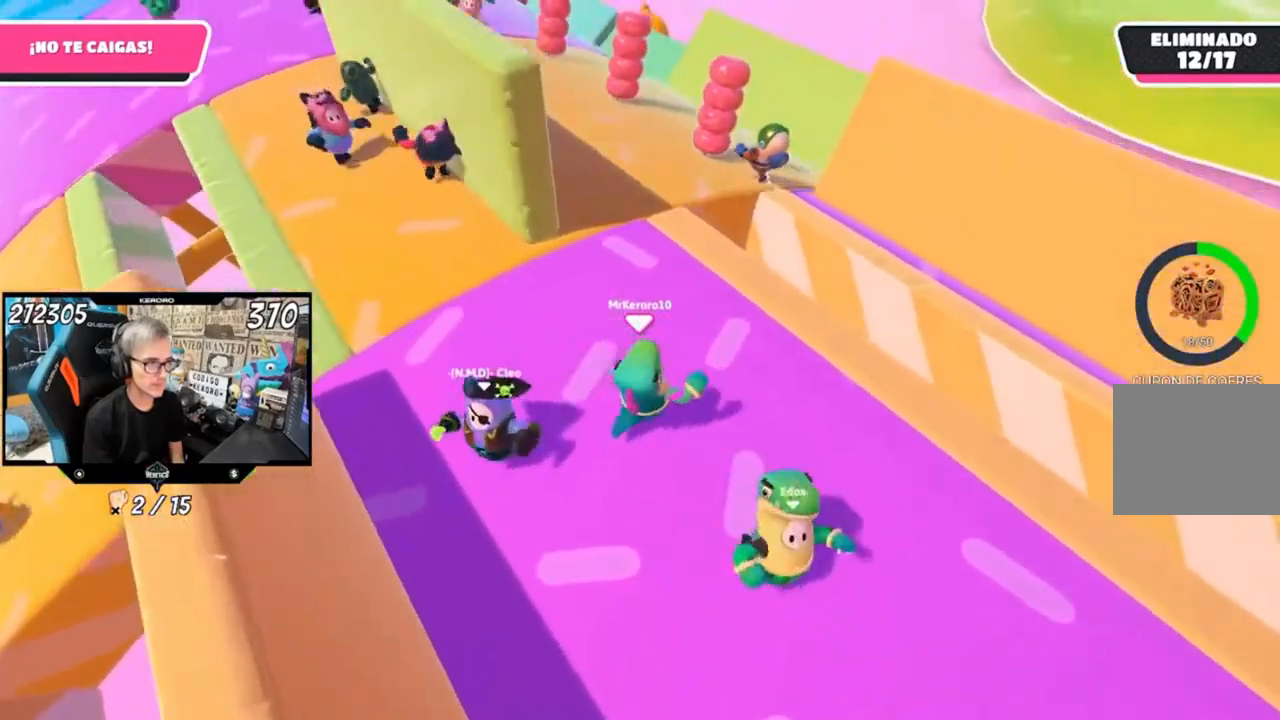
{"buttons": [], "left_stick": "center", "right_stick": "left", "events": [[167, "left_stick", "left"], [400, "left_stick", "right"], [500, "left_stick", "center"]]}
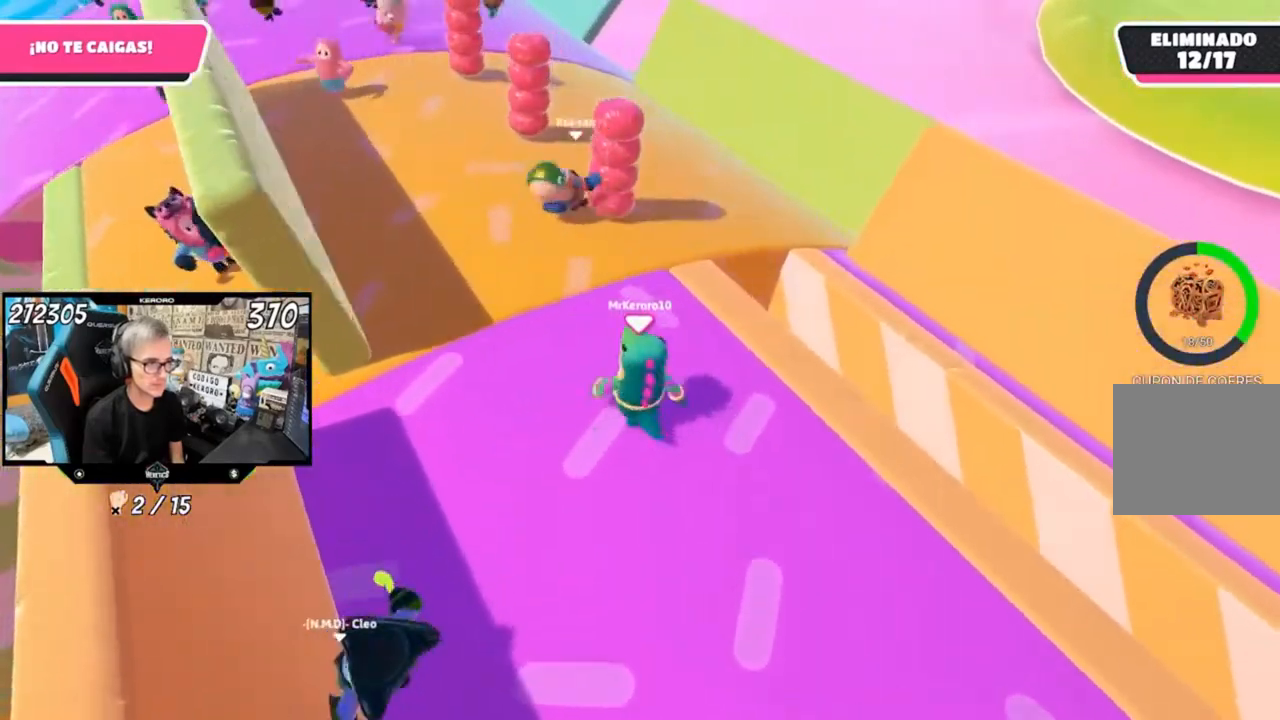
{"buttons": [], "left_stick": "up-right", "right_stick": "left", "events": [[33, "left_stick", "left"], [200, "left_stick", "up-right"], [333, "left_stick", "left"], [500, "left_stick", "up-right"]]}
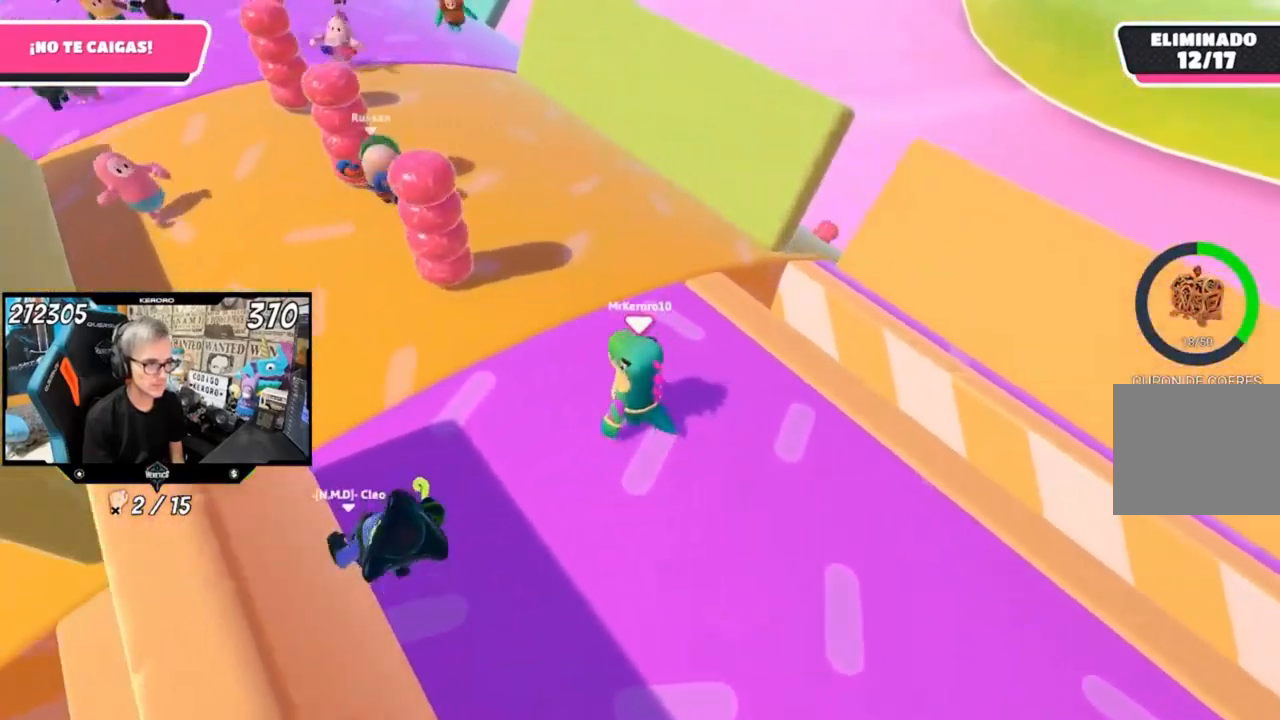
{"buttons": [], "left_stick": "left", "right_stick": "left", "events": [[133, "left_stick", "center"], [200, "left_stick", "left"], [300, "left_stick", "center"], [467, "left_stick", "left"]]}
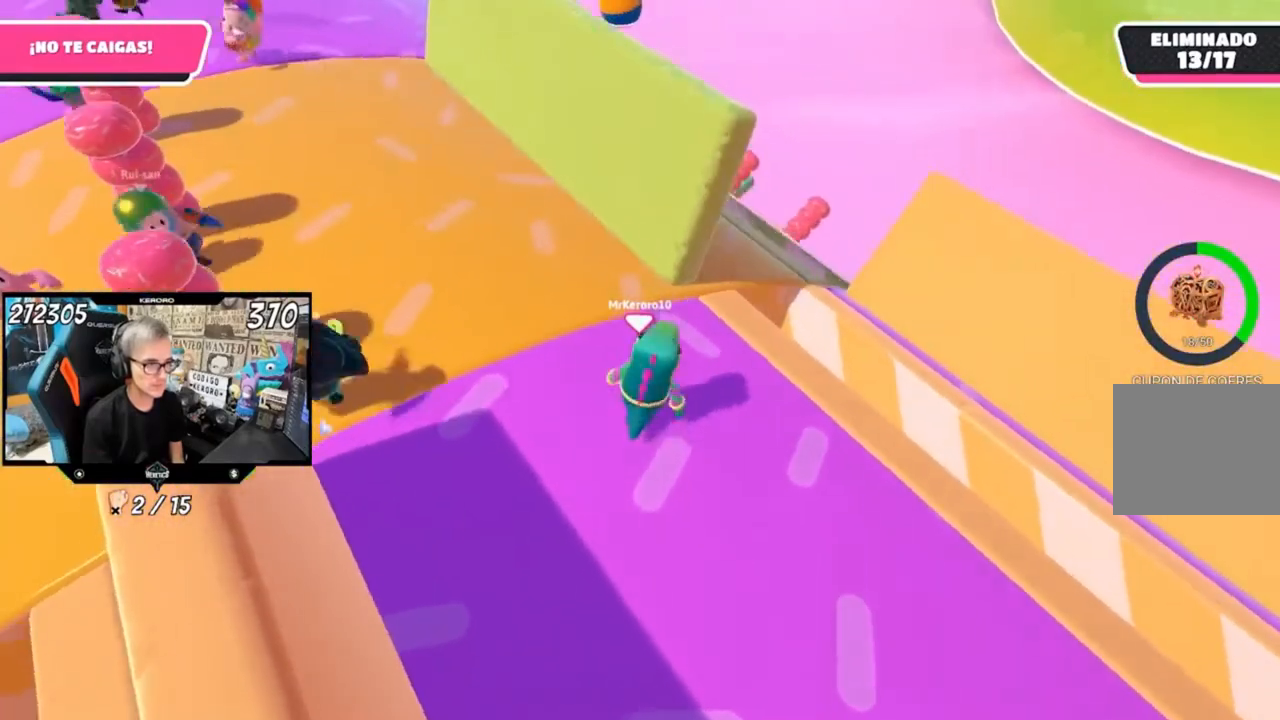
{"buttons": [], "left_stick": "up", "right_stick": "left", "events": [[33, "left_stick", "center"], [200, "left_stick", "up-left"], [300, "left_stick", "up"]]}
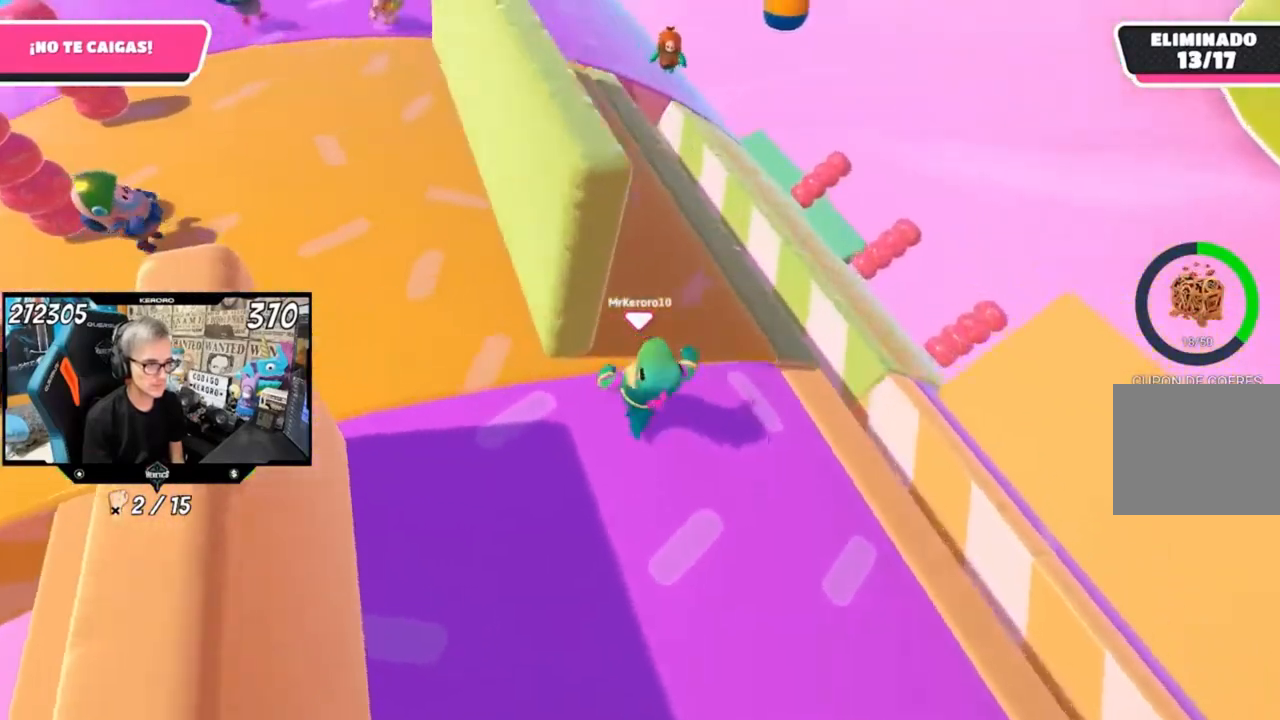
{"buttons": [], "left_stick": "center", "right_stick": "left", "events": [[467, "left_stick", "center"]]}
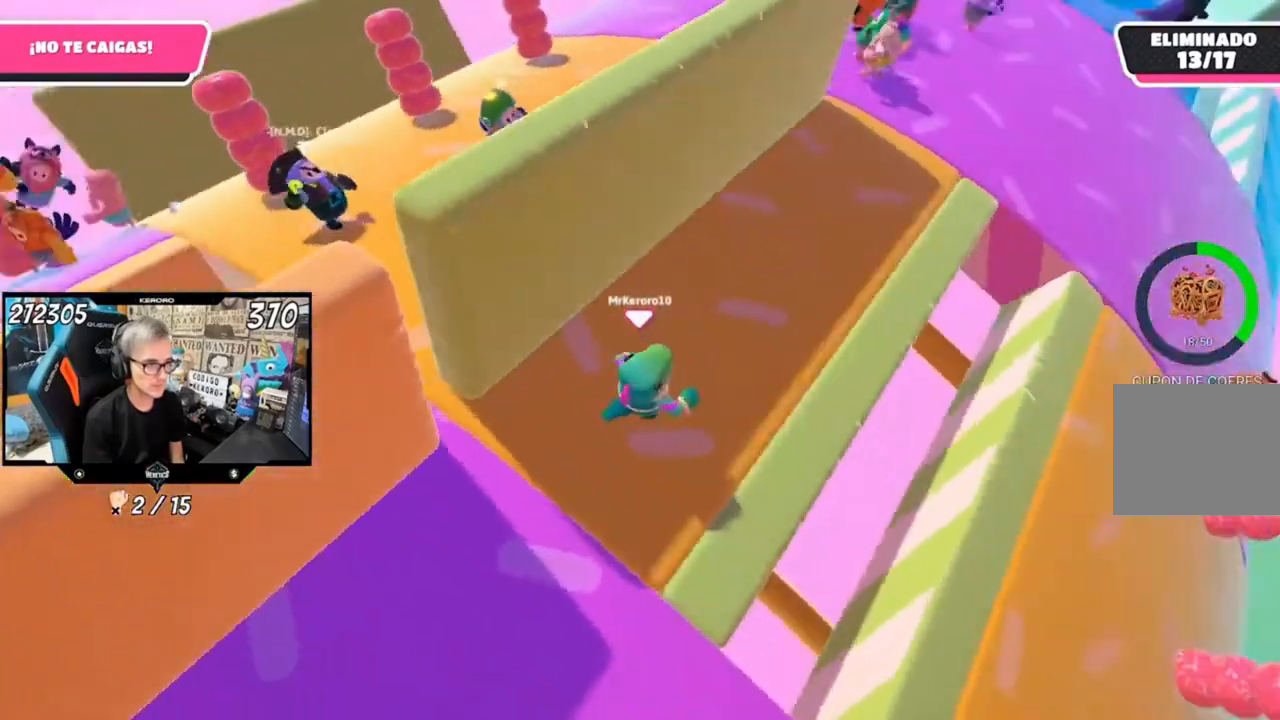
{"buttons": ["L1"], "left_stick": "left", "right_stick": "left", "events": [[133, "L1", "down"], [133, "left_stick", "up-left"], [200, "L1", "up"], [200, "left_stick", "up"], [300, "left_stick", "up-right"], [400, "left_stick", "center"], [467, "left_stick", "left"], [500, "L1", "down"]]}
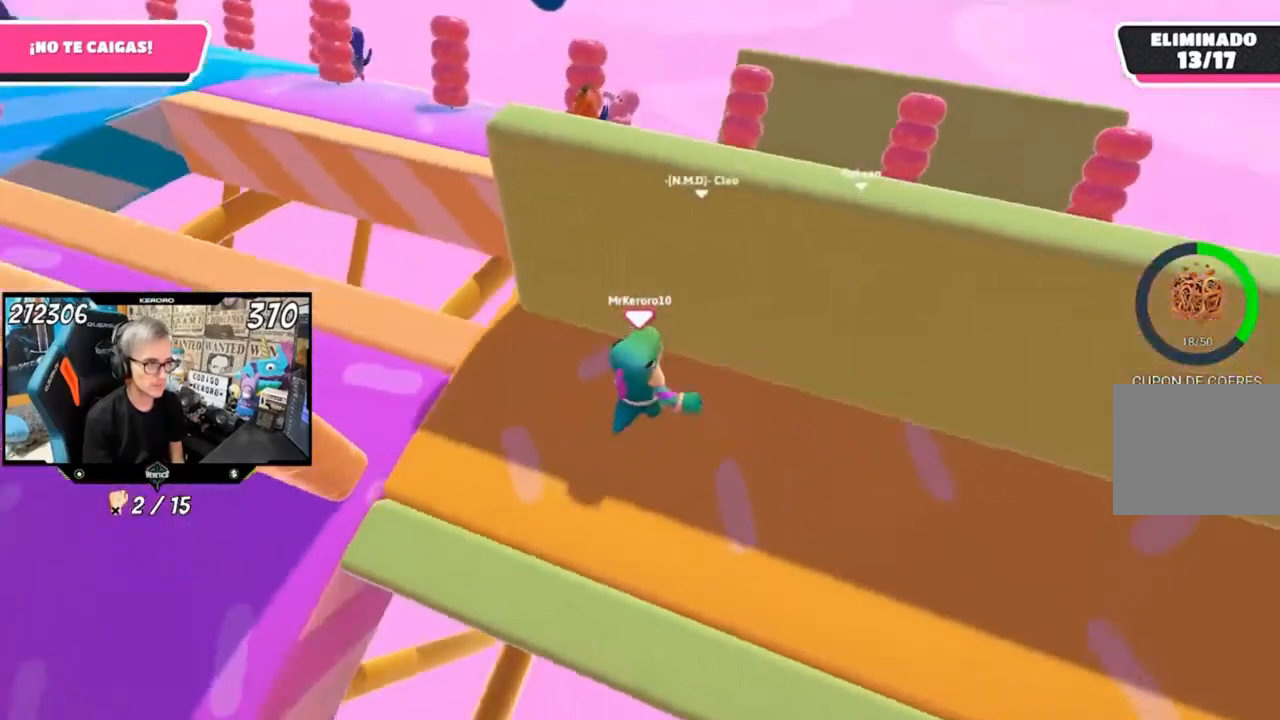
{"buttons": [], "left_stick": "center", "right_stick": "left", "events": [[133, "left_stick", "up-right"], [200, "L1", "up"], [233, "left_stick", "center"], [333, "left_stick", "left"], [433, "left_stick", "center"]]}
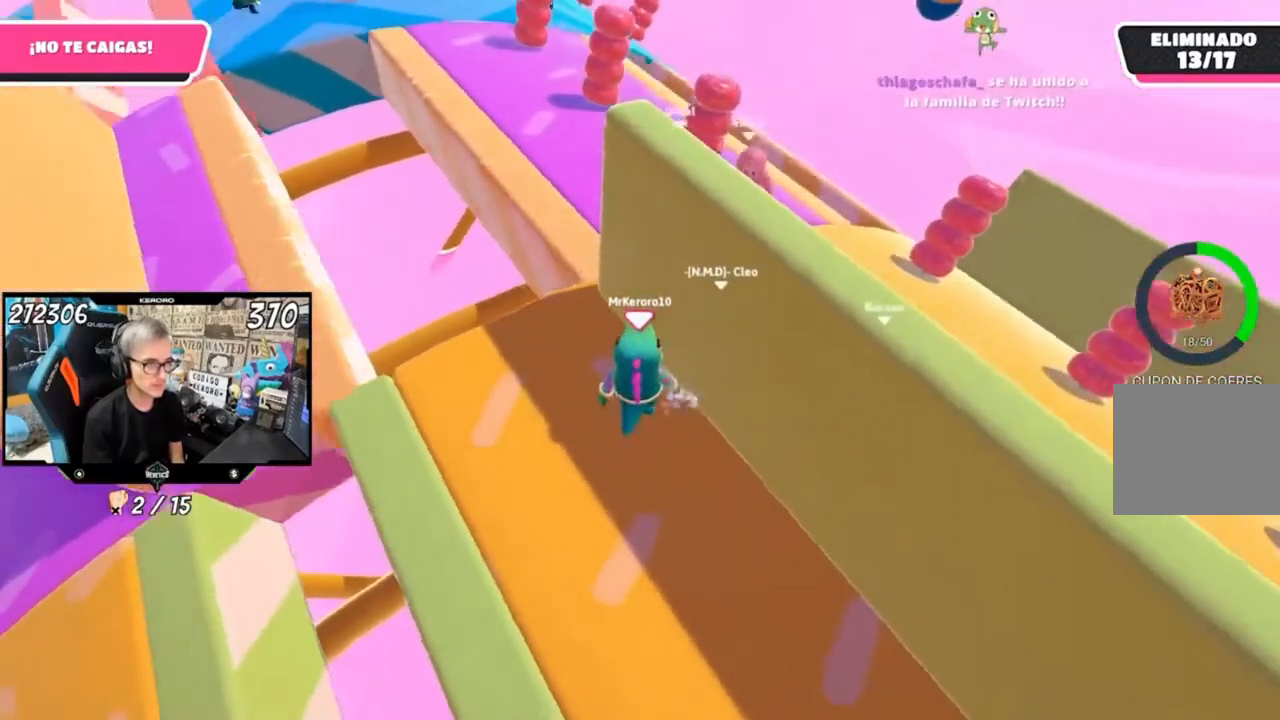
{"buttons": [], "left_stick": "down", "right_stick": "left", "events": [[100, "left_stick", "up-left"], [167, "left_stick", "center"], [400, "left_stick", "down"]]}
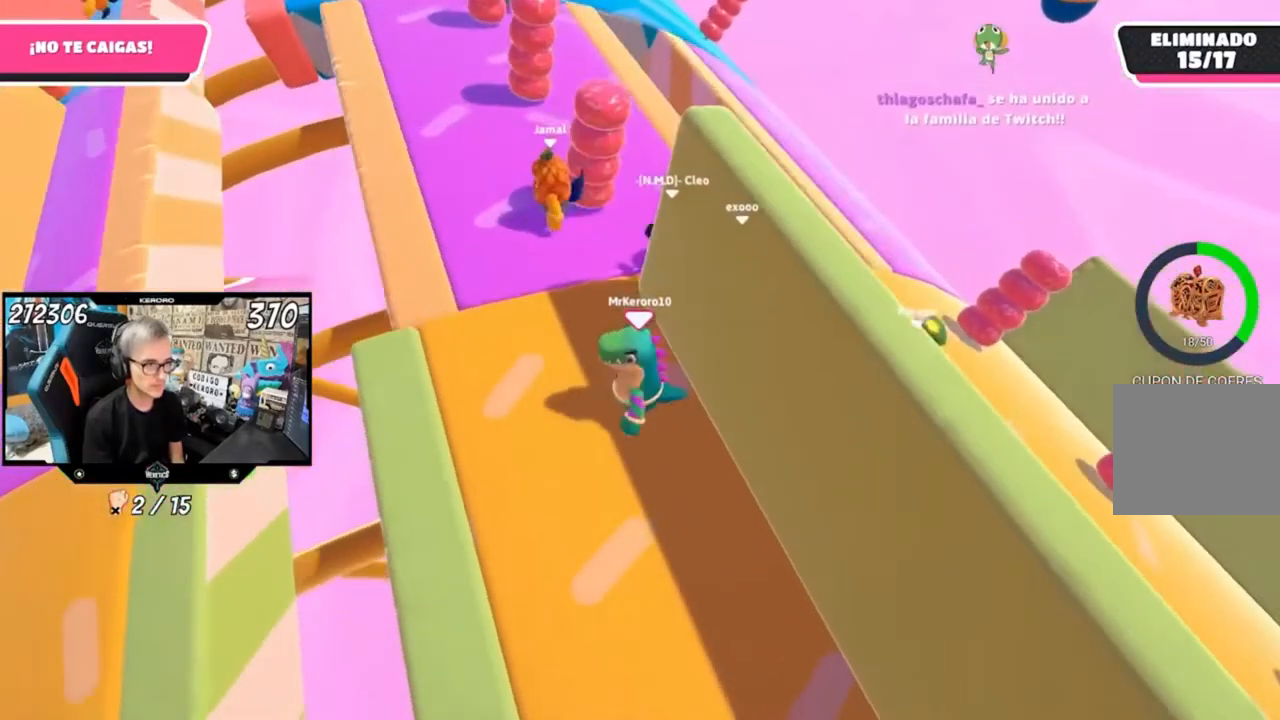
{"buttons": [], "left_stick": "center", "right_stick": "left", "events": [[33, "left_stick", "center"], [200, "left_stick", "down-left"], [300, "left_stick", "right"], [433, "left_stick", "center"]]}
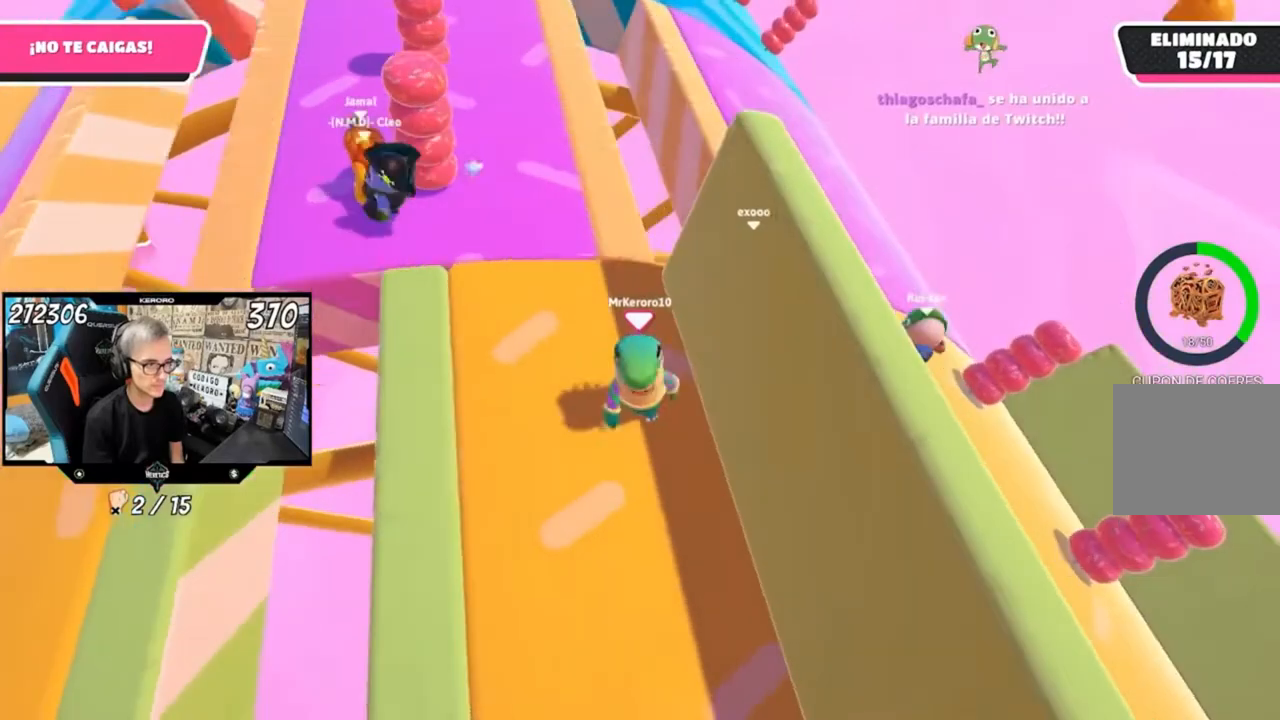
{"buttons": [], "left_stick": "up", "right_stick": "left", "events": [[100, "left_stick", "up-right"], [200, "left_stick", "center"], [267, "left_stick", "up-left"], [367, "left_stick", "up"]]}
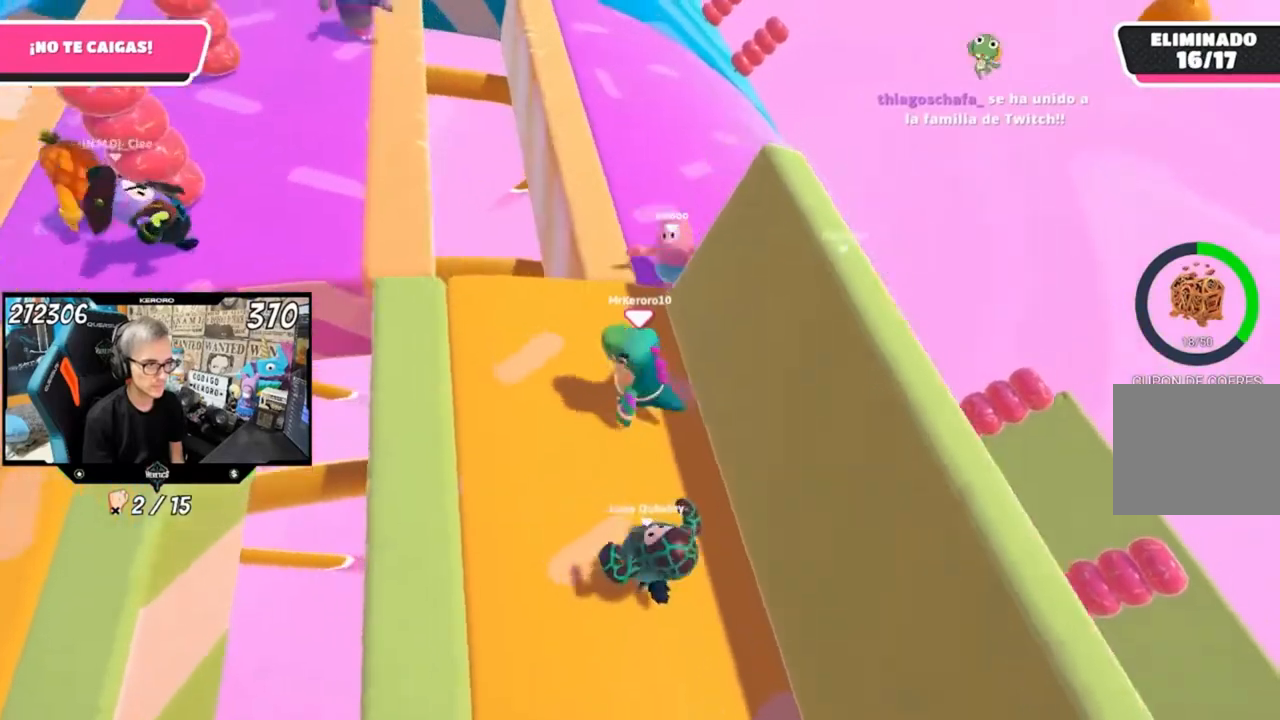
{"buttons": [], "left_stick": "up", "right_stick": "left", "events": []}
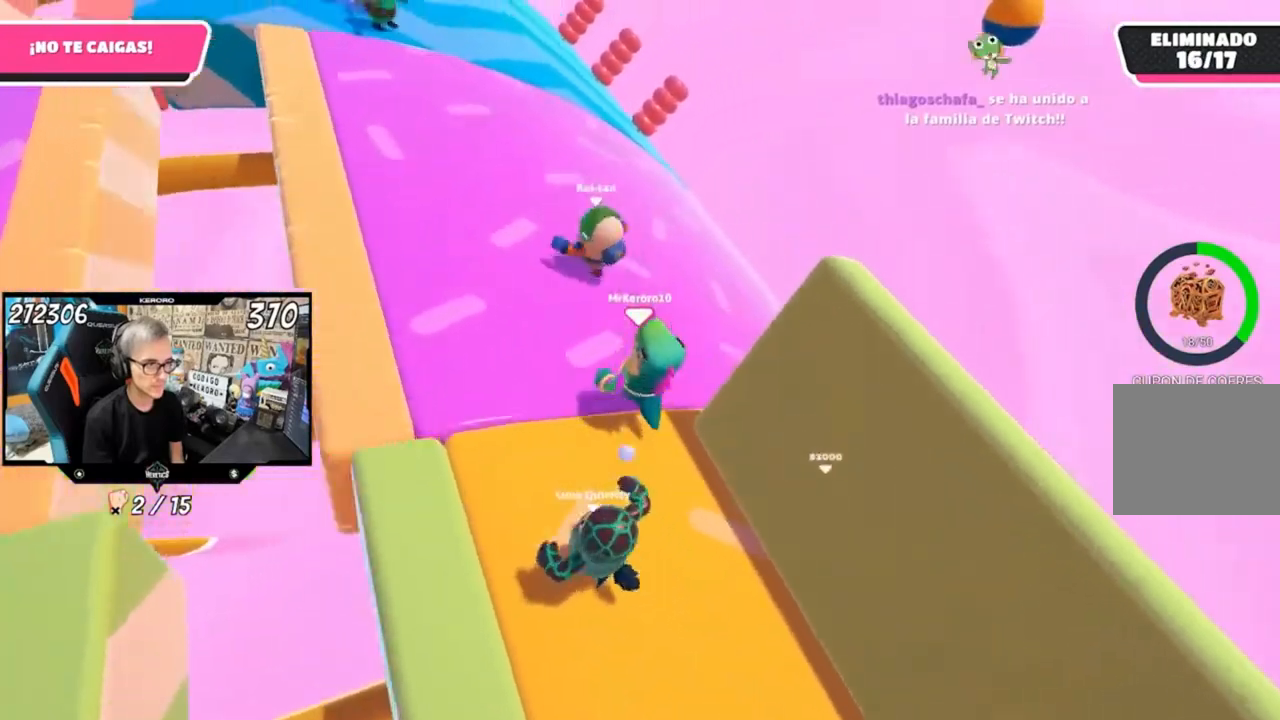
{"buttons": [], "left_stick": "up-right", "right_stick": "up-left", "events": [[100, "right_stick", "center"], [300, "left_stick", "up-right"], [400, "right_stick", "up-left"]]}
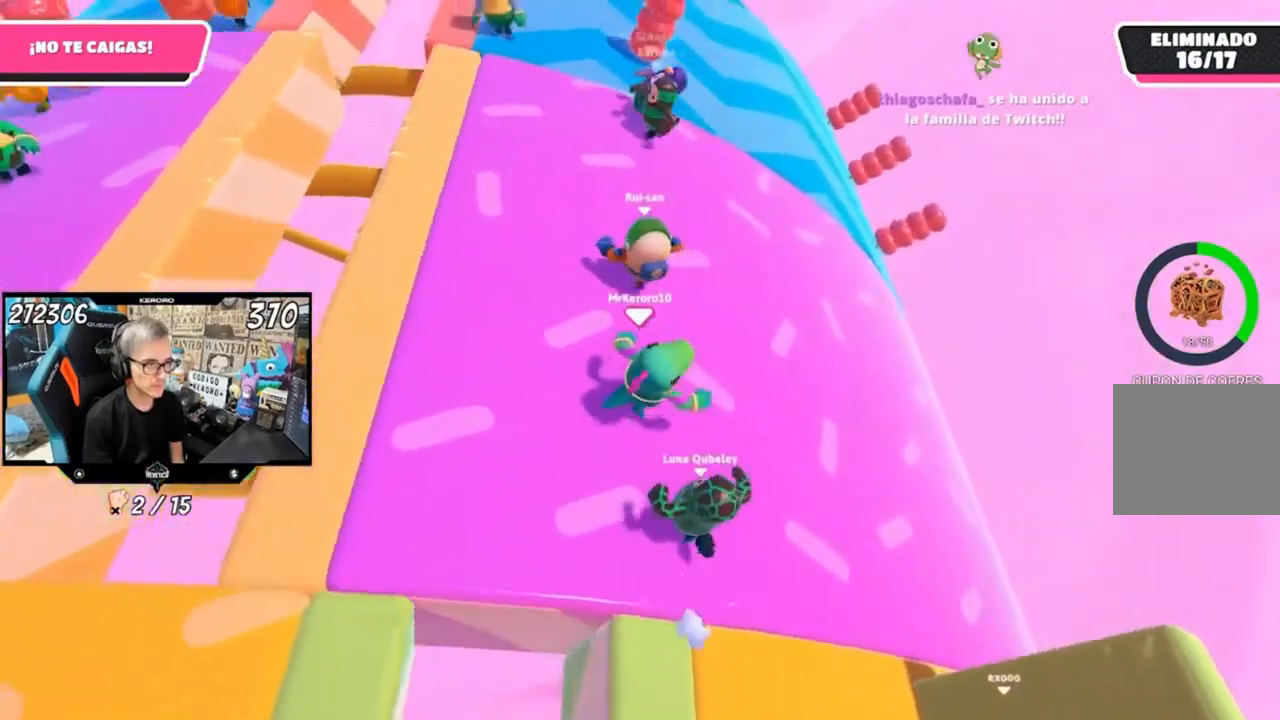
{"buttons": [], "left_stick": "center", "right_stick": "up-left", "events": [[467, "left_stick", "center"]]}
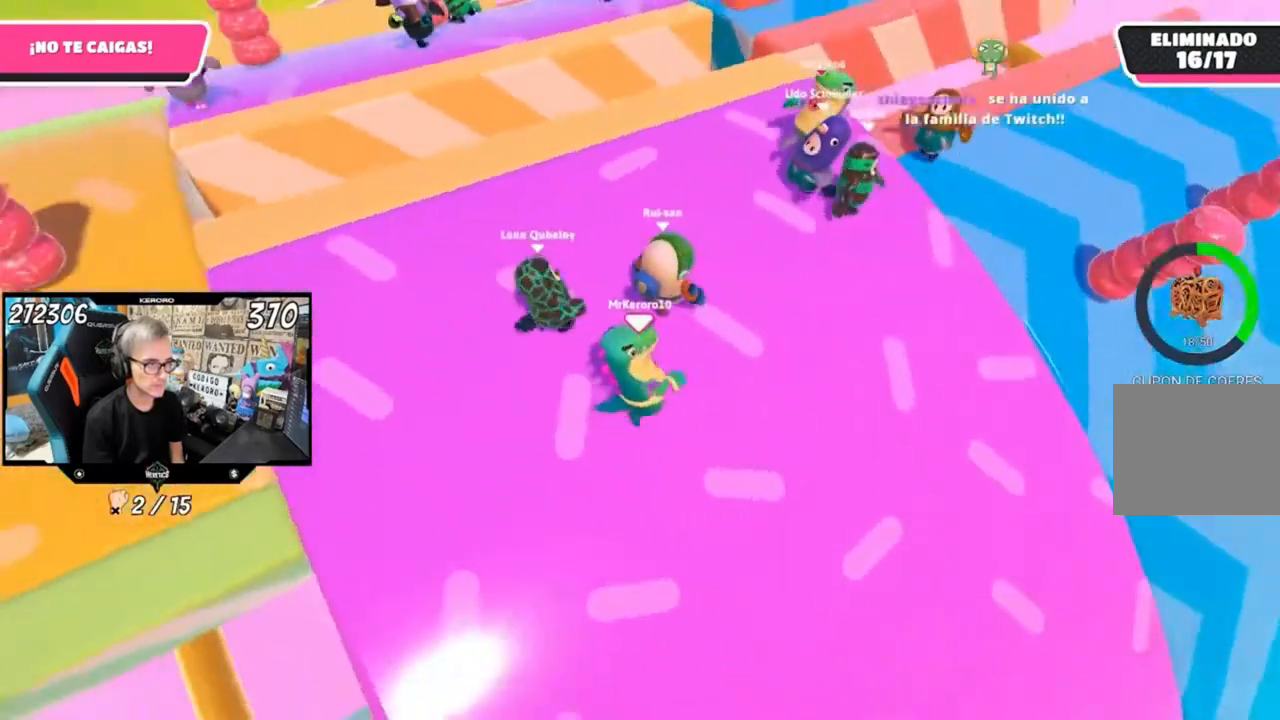
{"buttons": [], "left_stick": "center", "right_stick": "up-left", "events": [[33, "left_stick", "left"], [200, "left_stick", "up"], [433, "left_stick", "center"]]}
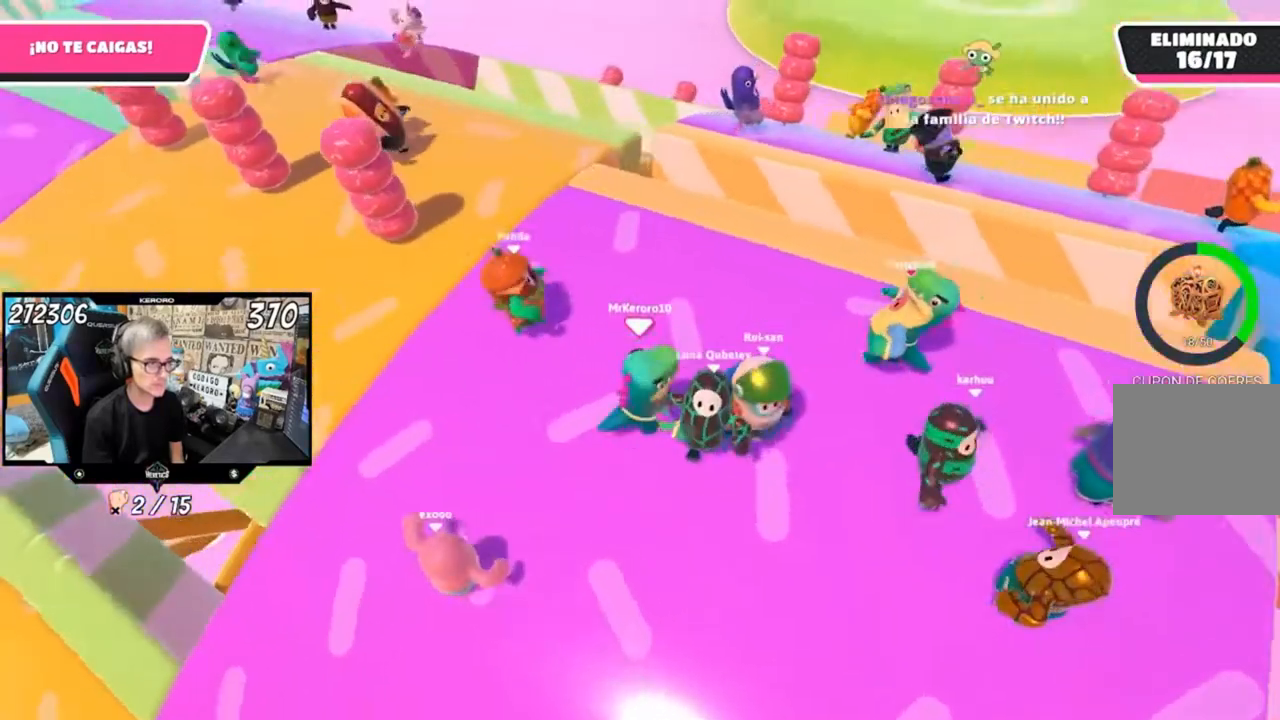
{"buttons": [], "left_stick": "center", "right_stick": "center", "events": [[33, "left_stick", "left"], [167, "left_stick", "center"], [167, "right_stick", "center"], [300, "left_stick", "left"], [467, "left_stick", "center"]]}
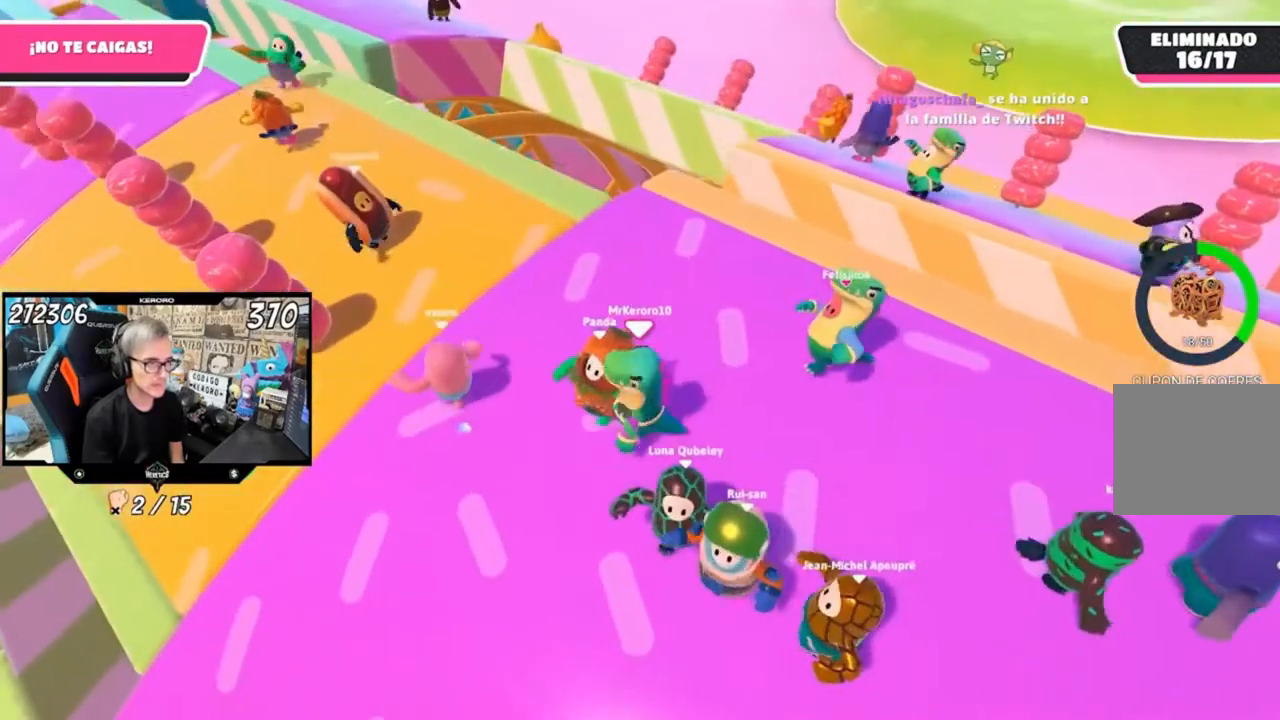
{"buttons": [], "left_stick": "center", "right_stick": "center", "events": [[167, "left_stick", "up-left"], [333, "left_stick", "up"], [500, "left_stick", "center"]]}
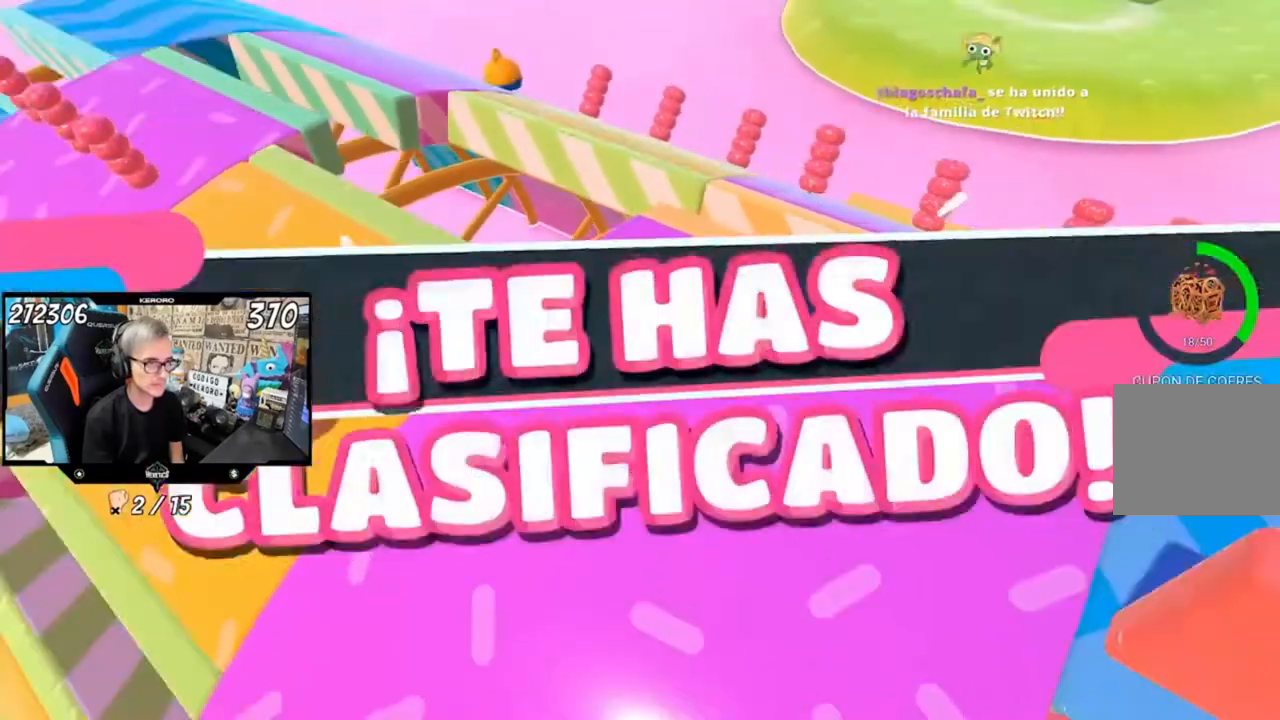
{"buttons": [], "left_stick": "center", "right_stick": "center", "events": []}
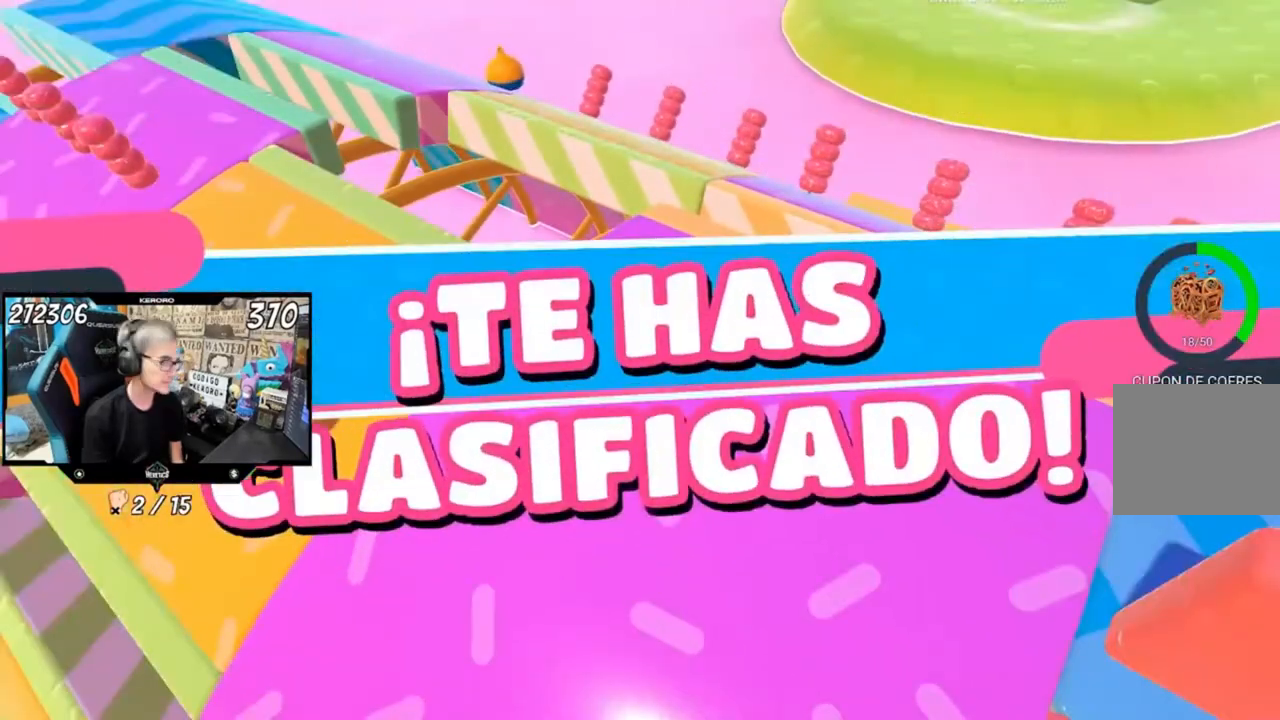
{"buttons": [], "left_stick": "center", "right_stick": "center", "events": []}
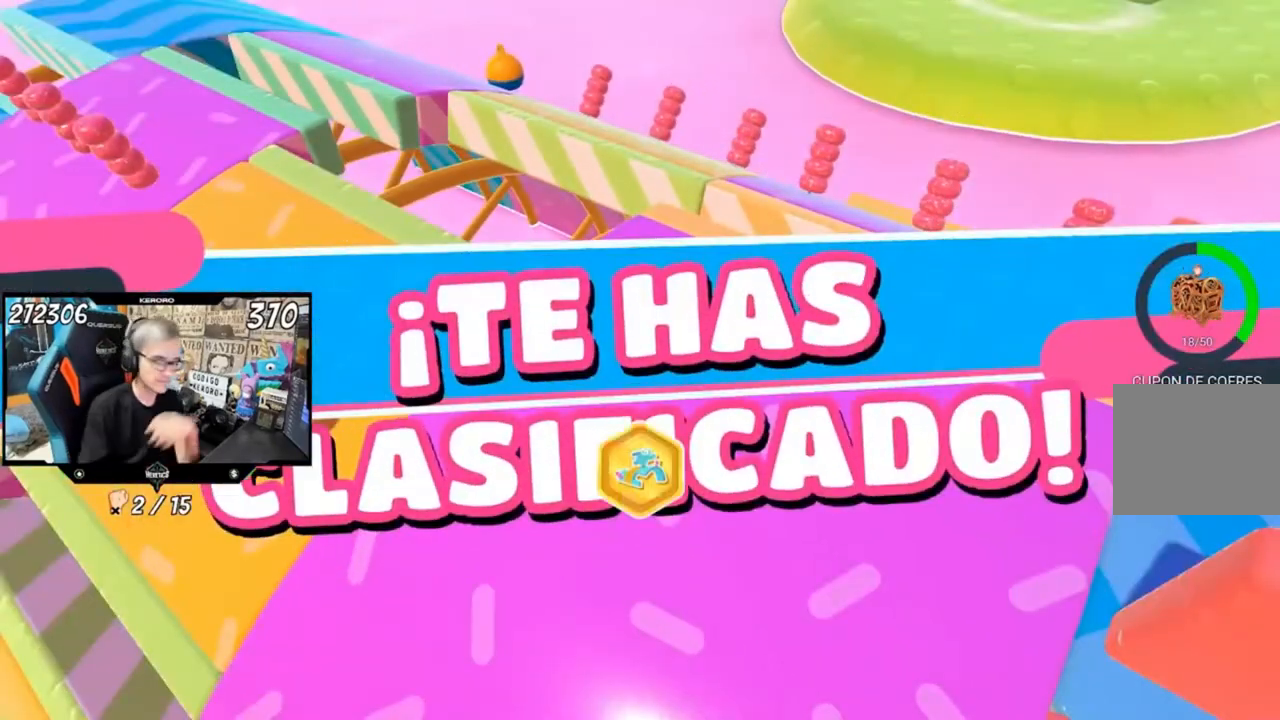
{"buttons": [], "left_stick": "center", "right_stick": "center", "events": []}
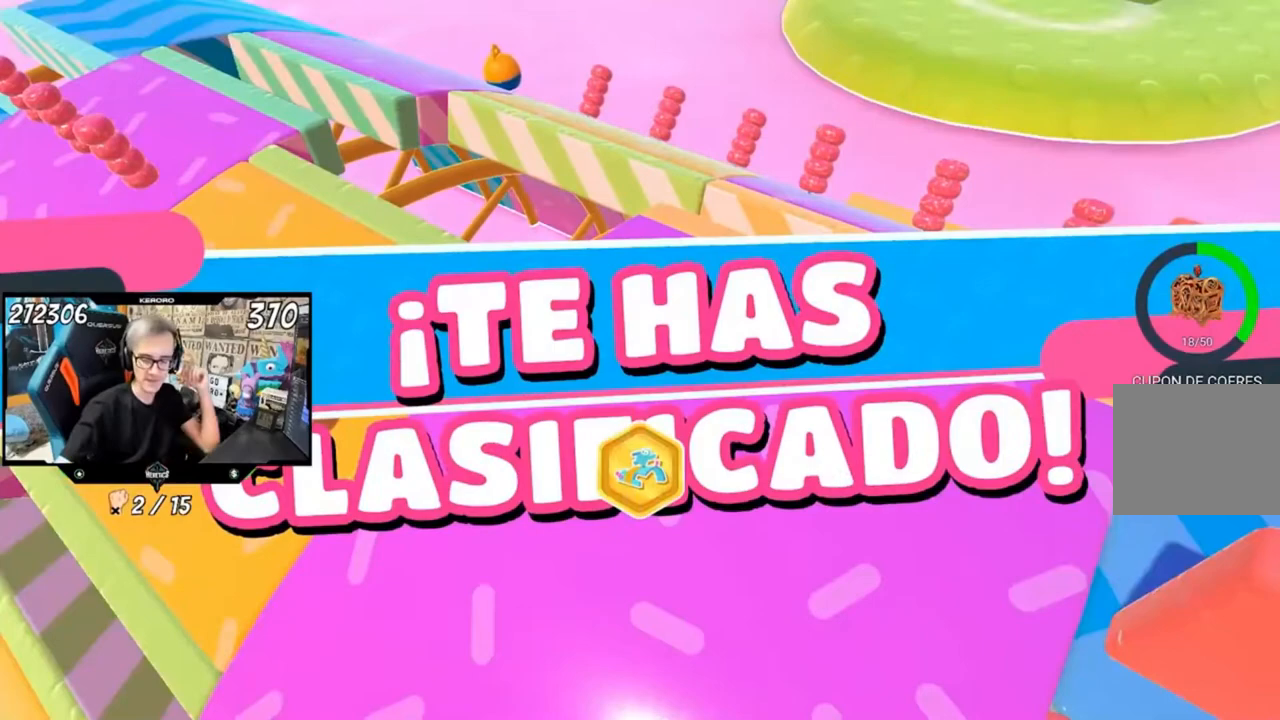
{"buttons": [], "left_stick": "center", "right_stick": "center", "events": []}
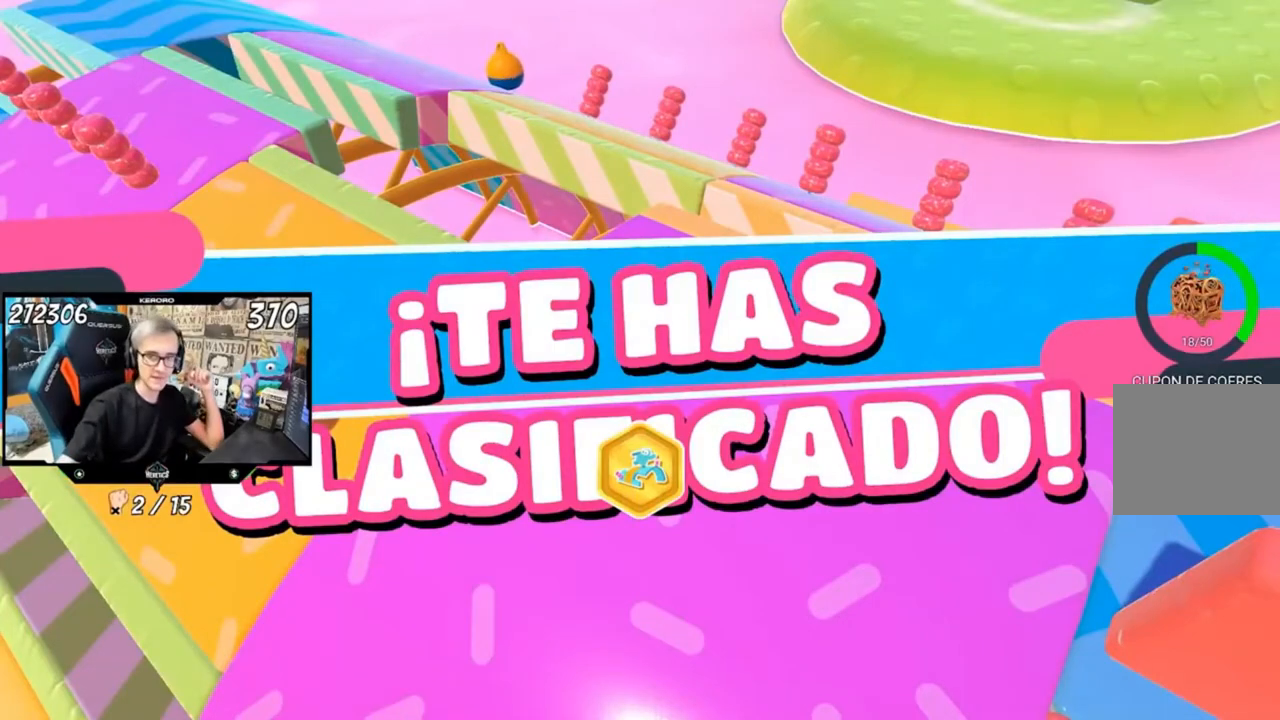
{"buttons": [], "left_stick": "center", "right_stick": "center", "events": []}
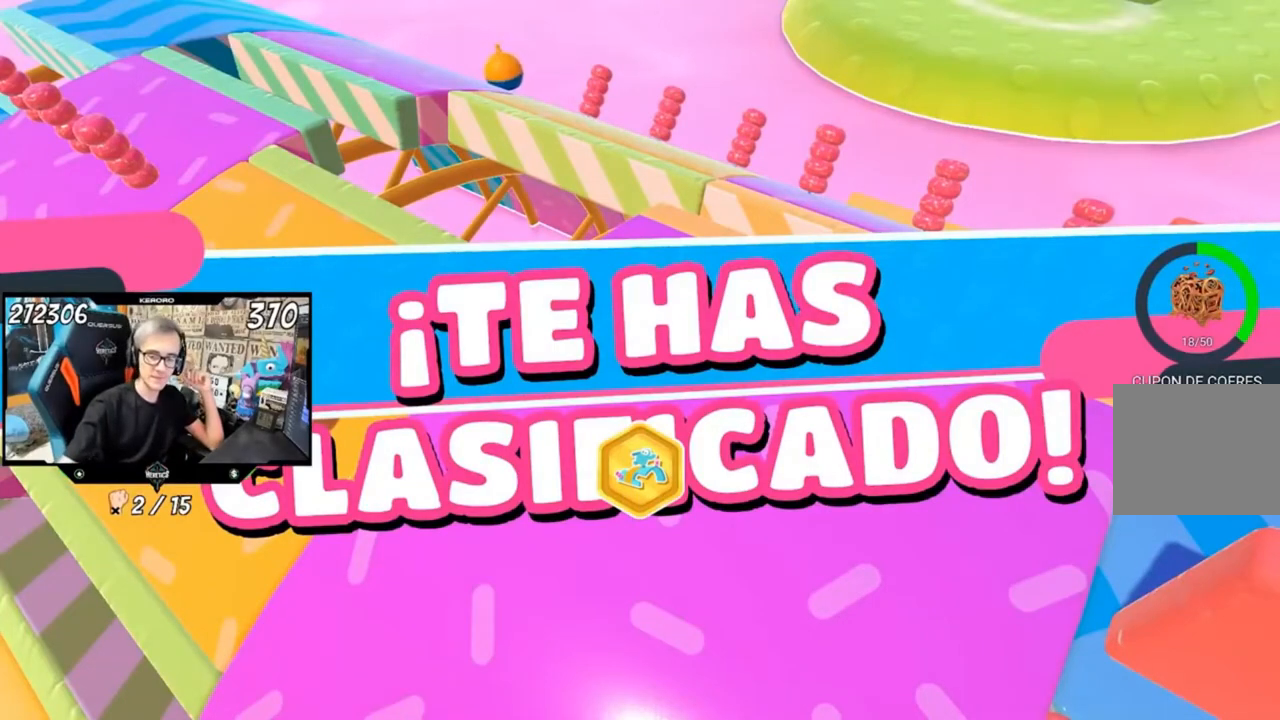
{"buttons": [], "left_stick": "center", "right_stick": "center", "events": []}
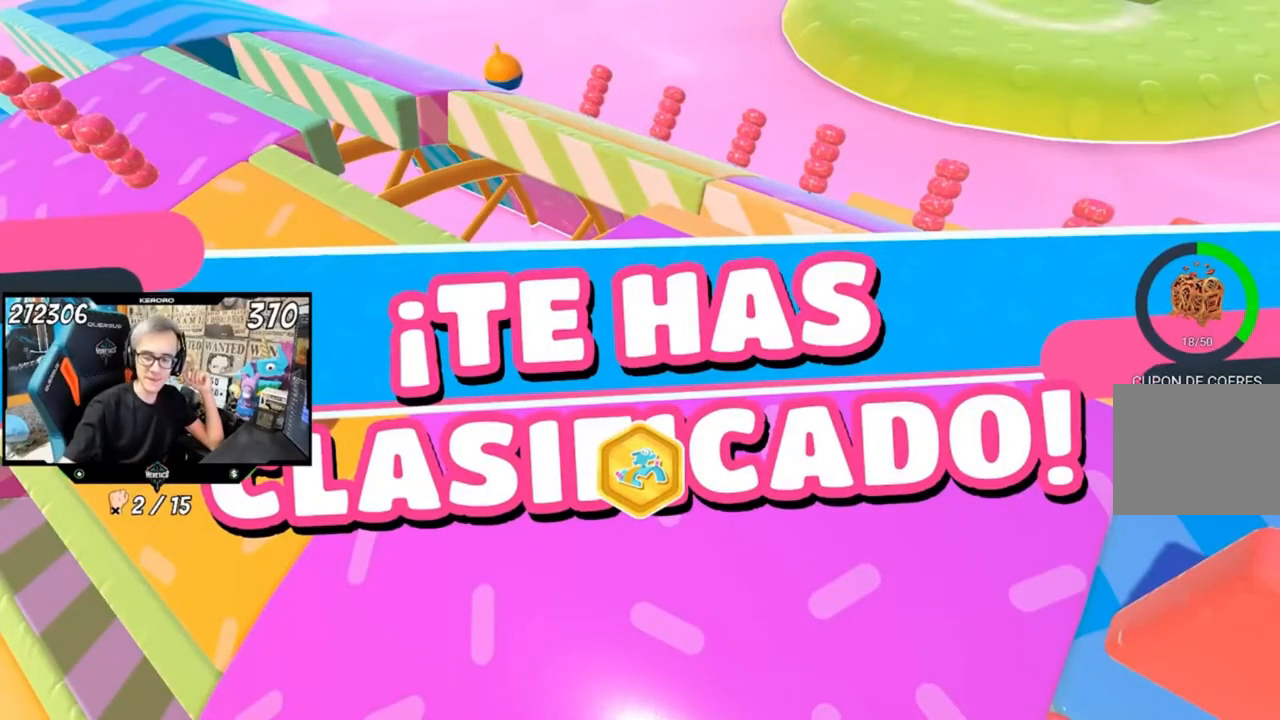
{"buttons": [], "left_stick": "up", "right_stick": "center", "events": [[200, "left_stick", "up"], [267, "right_stick", "right"], [433, "right_stick", "center"]]}
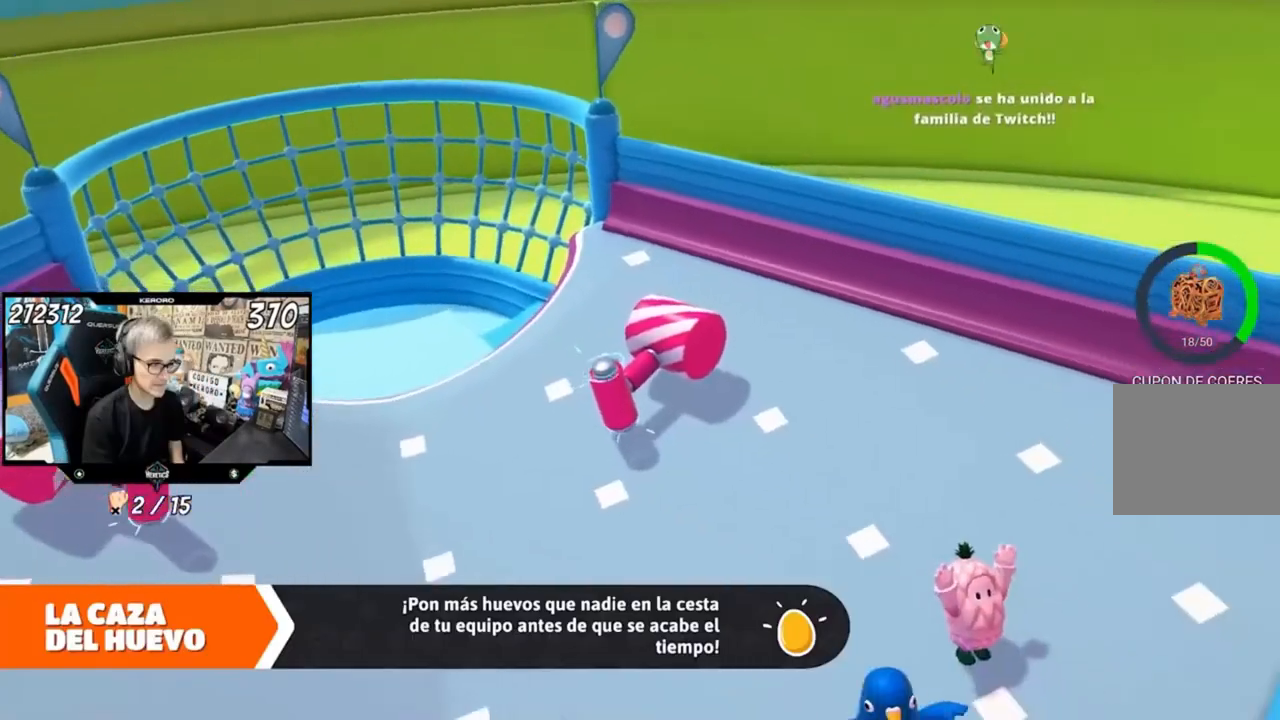
{"buttons": [], "left_stick": "up", "right_stick": "center", "events": []}
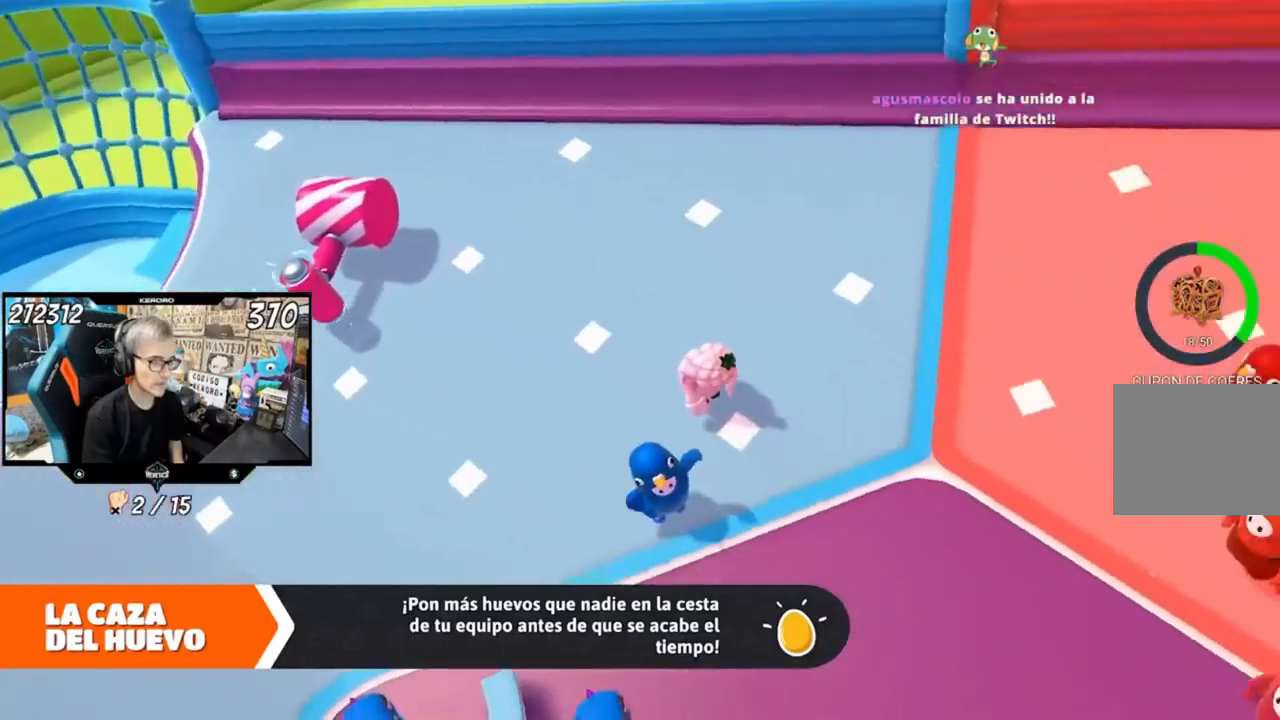
{"buttons": [], "left_stick": "up", "right_stick": "center", "events": []}